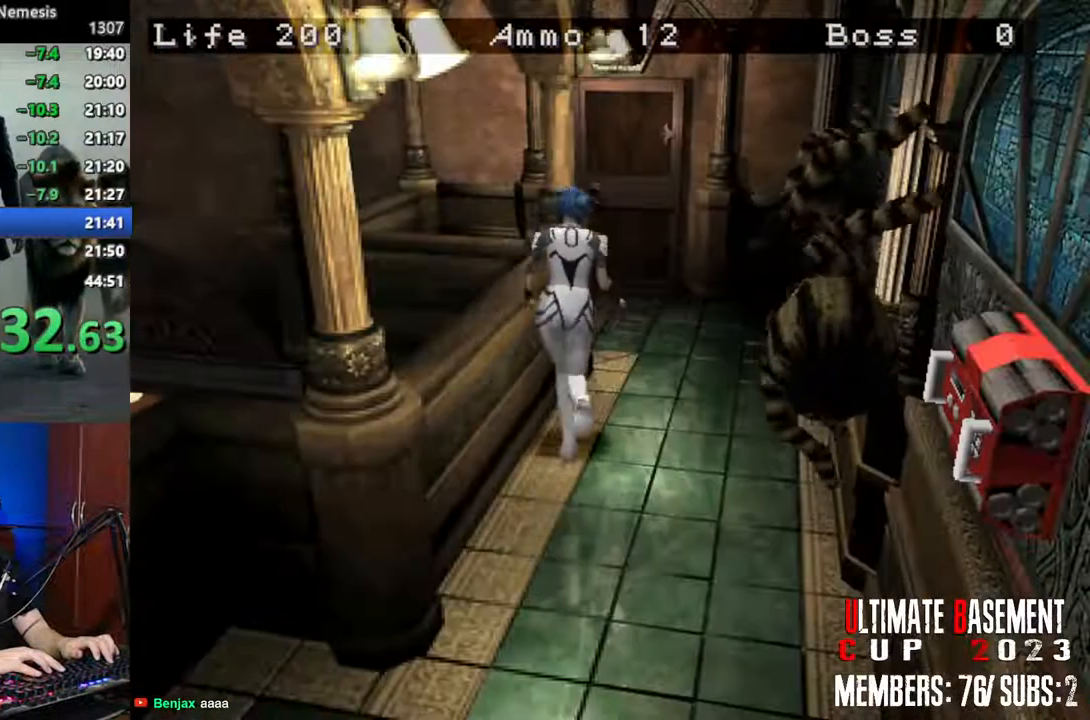
Gameplay with keyboard; each line is a JSON object with the keys held at the frame after it. "events" lists presses ("down") and releases ("up") of "a", "d", "k", "l", "o", "q", "s", "shift", "space" and "w" between this image and that frame as [ms after this image, input, new state], when the widget could be followed in between. No other keys are recorded. Mouse input is not recorded. Not read: other_keys.
{"keys": ["shift", "w"], "events": []}
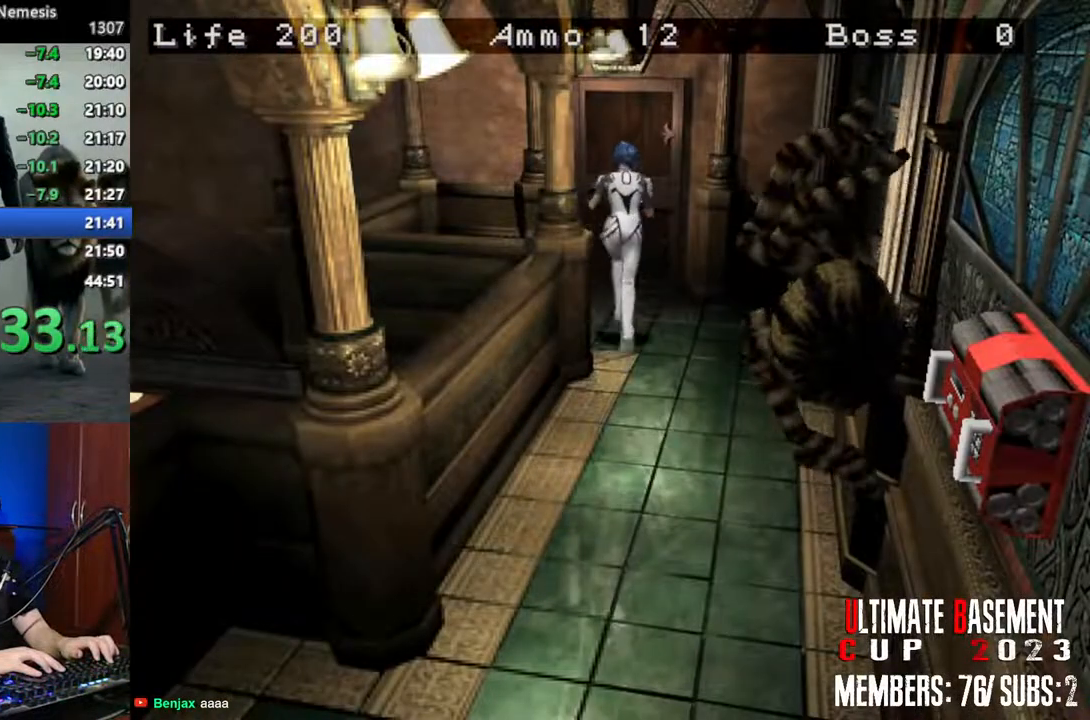
{"keys": ["shift", "w"], "events": []}
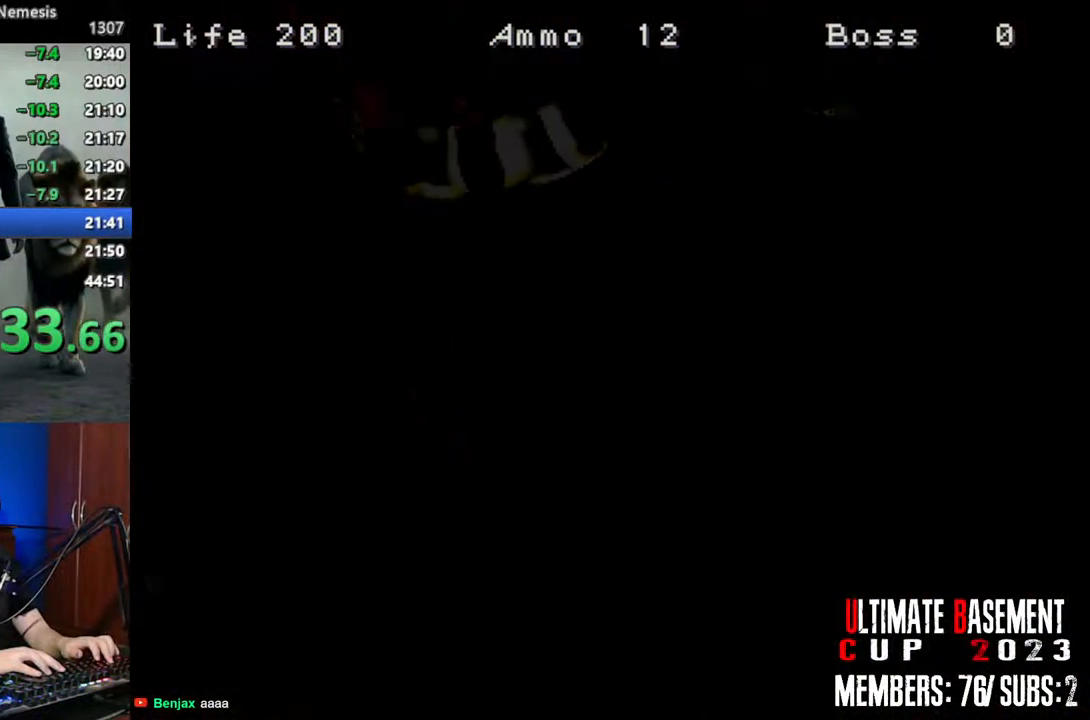
{"keys": ["a", "shift", "w"], "events": [[84, "a", "down"]]}
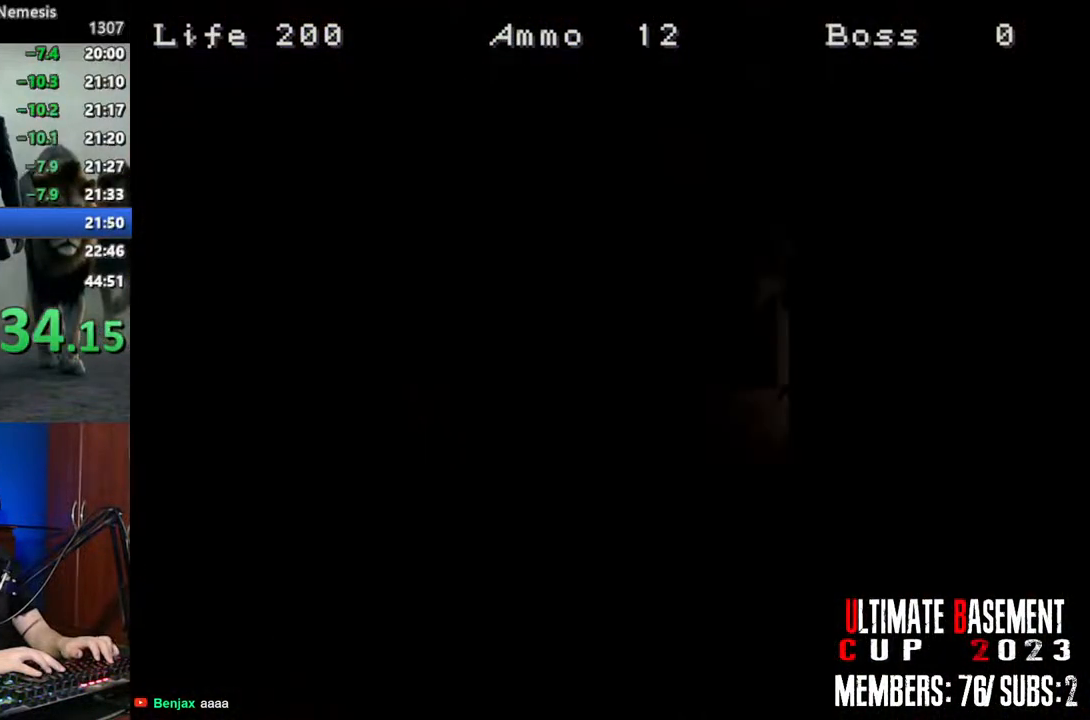
{"keys": ["a", "shift", "w"], "events": []}
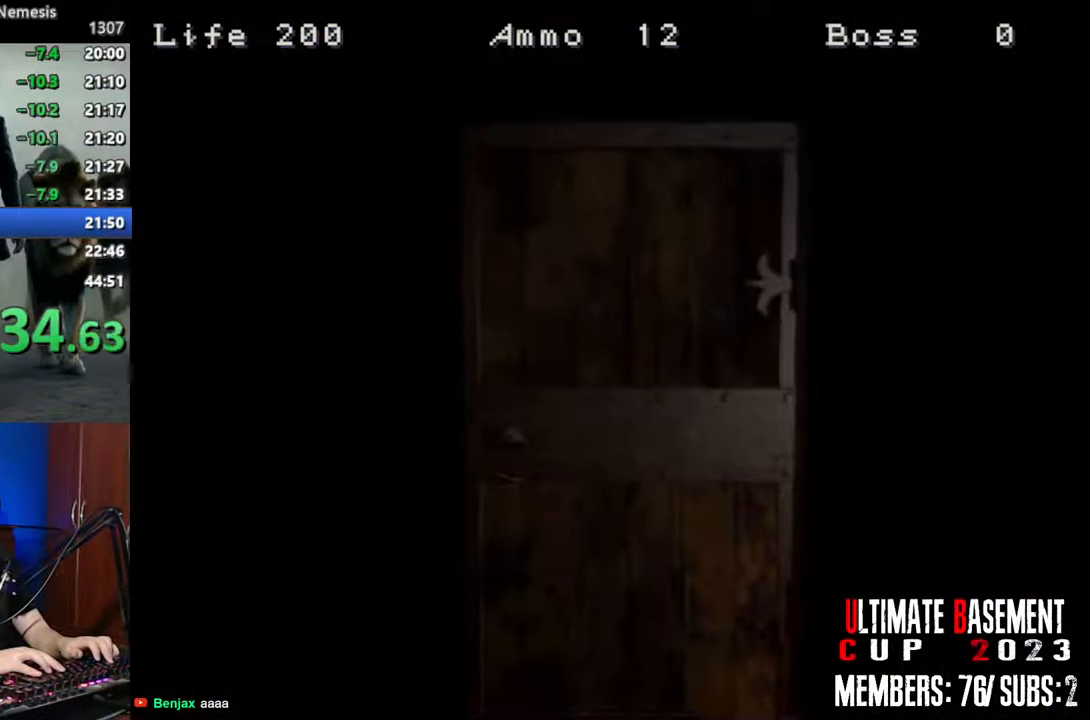
{"keys": ["a", "shift", "w"], "events": [[50, "space", "down"], [150, "space", "up"]]}
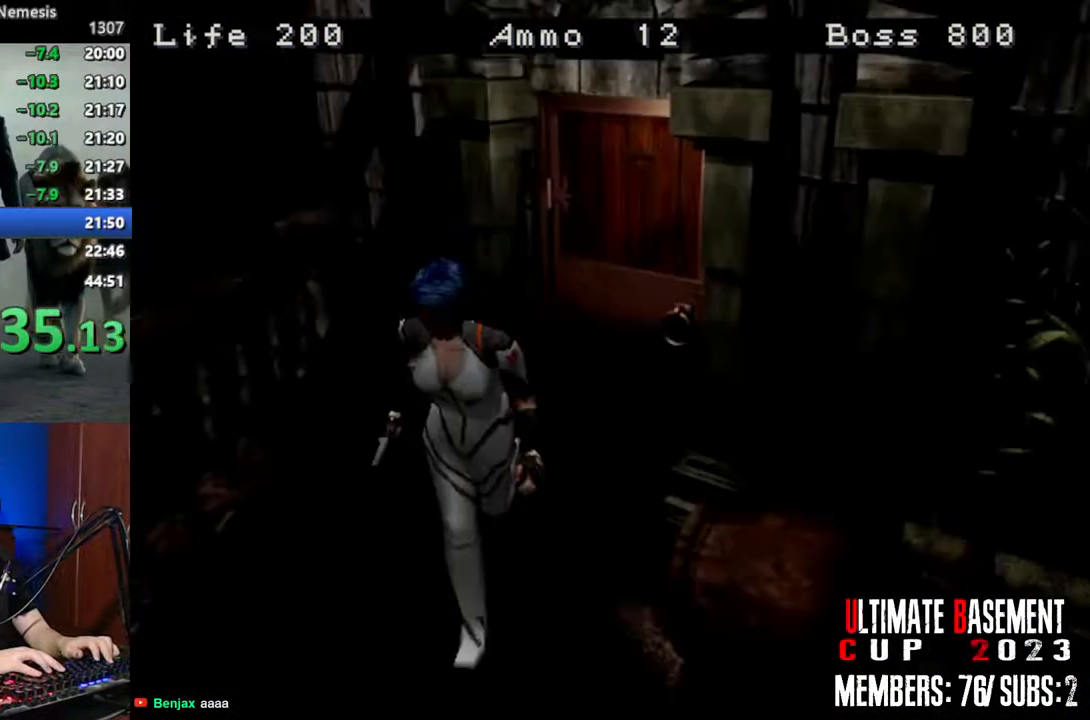
{"keys": ["shift", "w"], "events": [[450, "a", "up"]]}
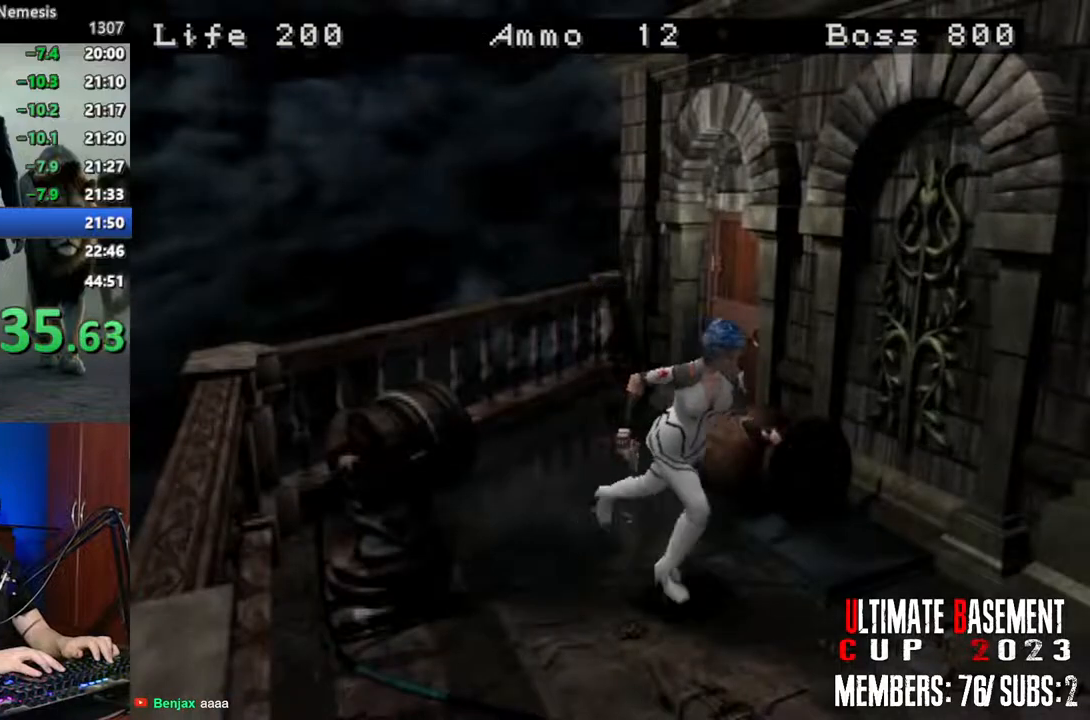
{"keys": ["shift", "w"], "events": []}
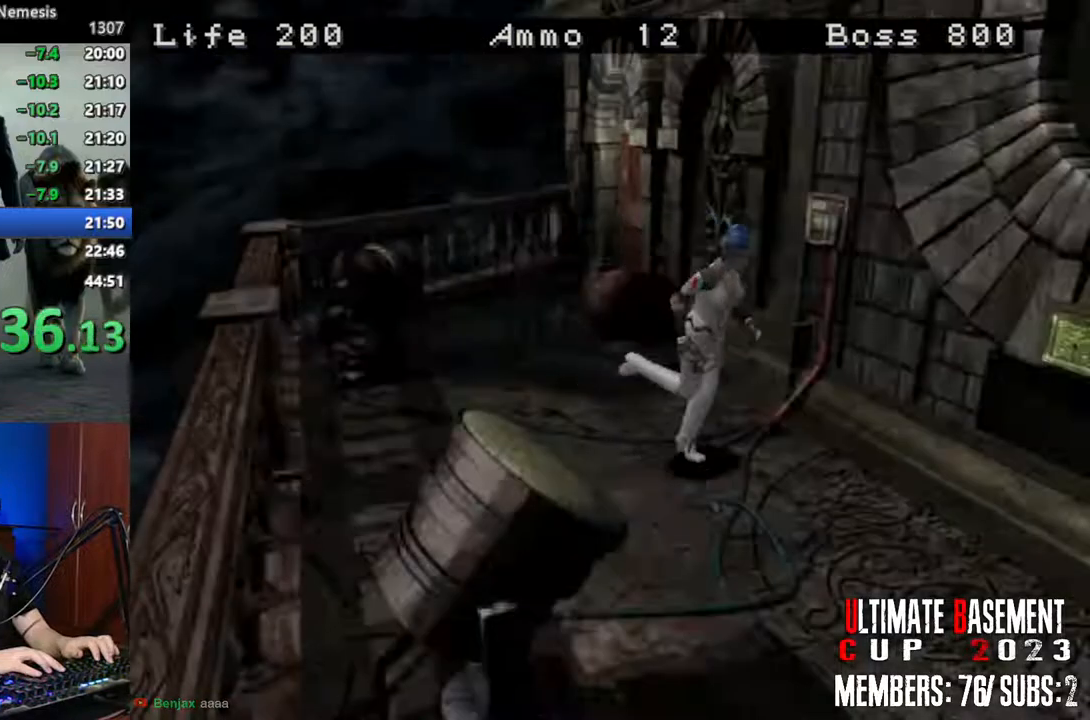
{"keys": ["a", "shift", "w"], "events": [[150, "a", "down"]]}
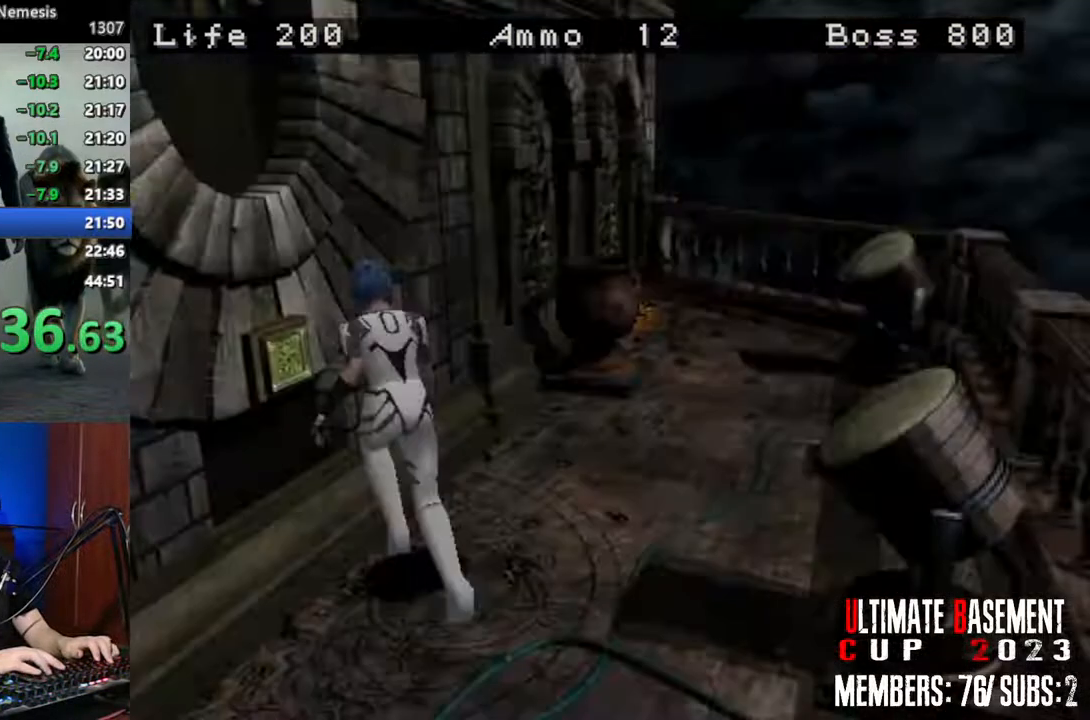
{"keys": ["shift"], "events": [[34, "w", "up"], [84, "a", "up"], [117, "q", "down"], [217, "q", "up"], [267, "q", "down"], [350, "q", "up"], [400, "q", "down"], [500, "q", "up"]]}
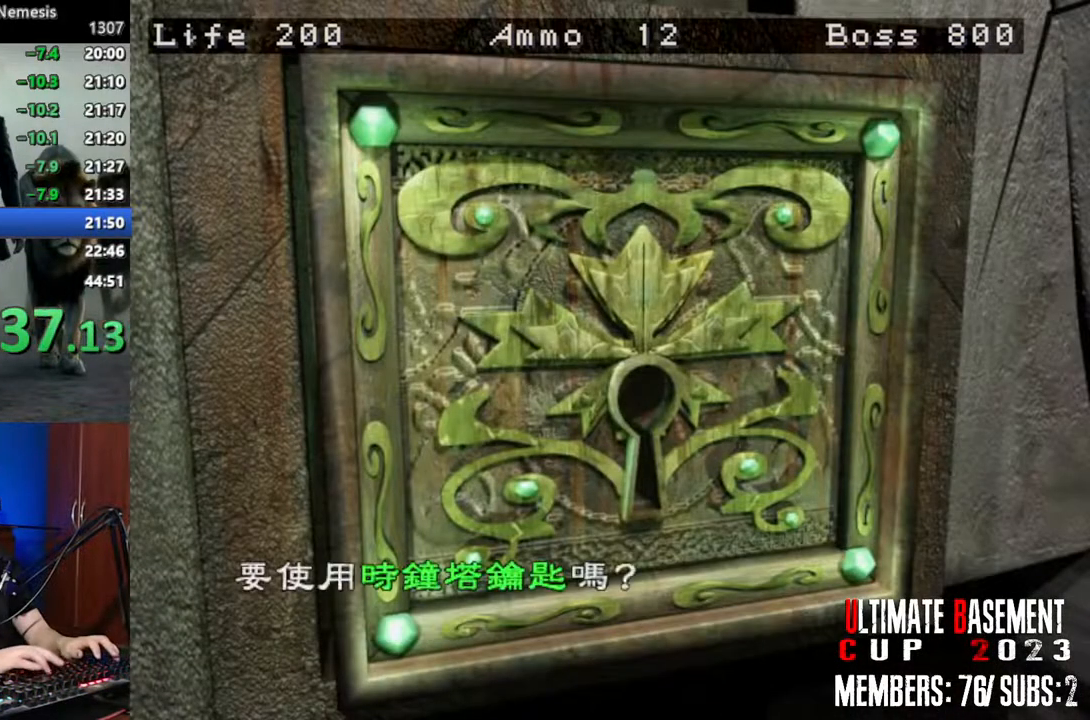
{"keys": ["shift"], "events": [[50, "q", "down"], [134, "q", "up"], [184, "q", "down"], [284, "q", "up"], [367, "q", "down"], [417, "q", "up"]]}
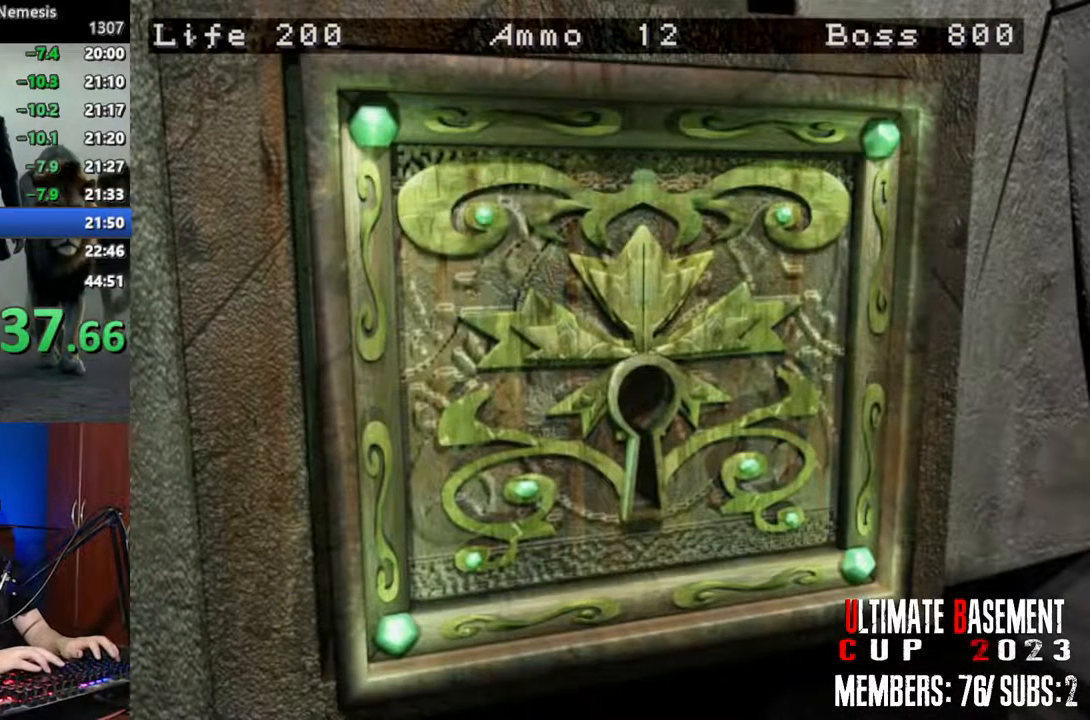
{"keys": [], "events": [[17, "q", "down"], [117, "q", "up"], [150, "q", "down"], [250, "q", "up"], [334, "shift", "up"]]}
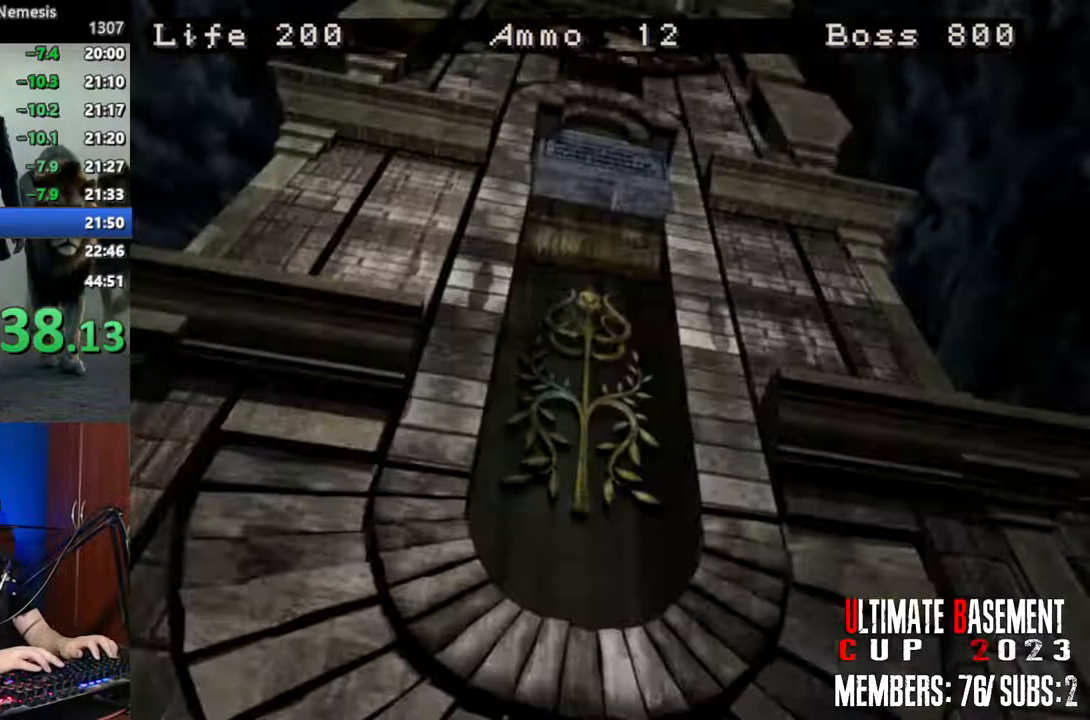
{"keys": ["shift"], "events": [[400, "shift", "down"]]}
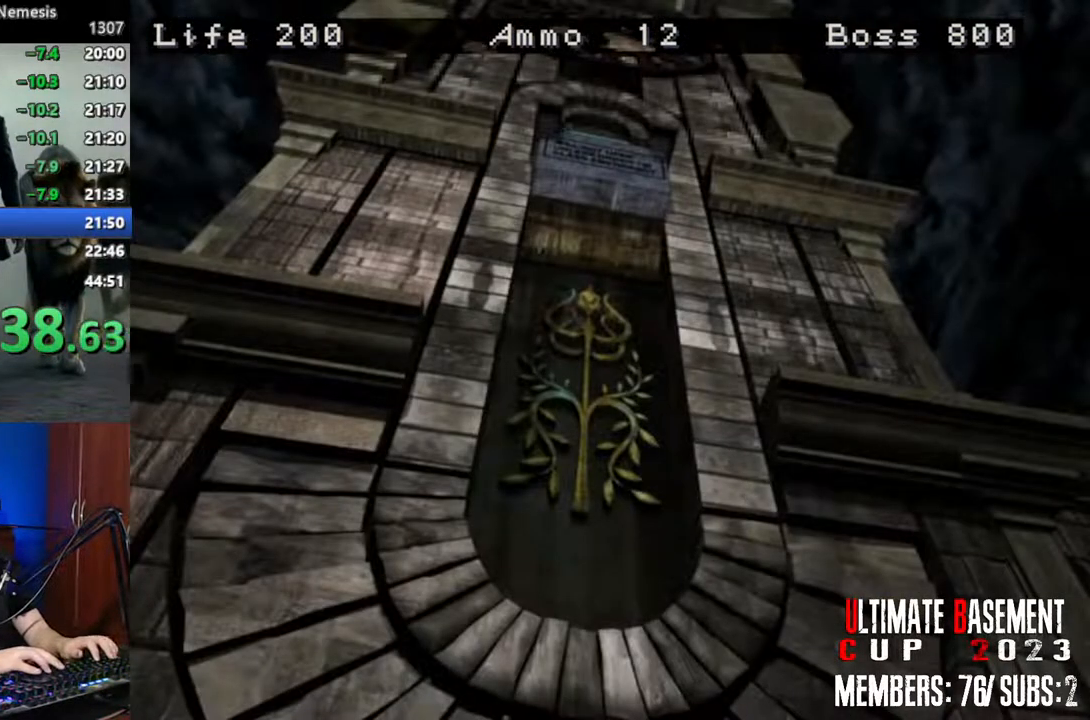
{"keys": ["shift"], "events": []}
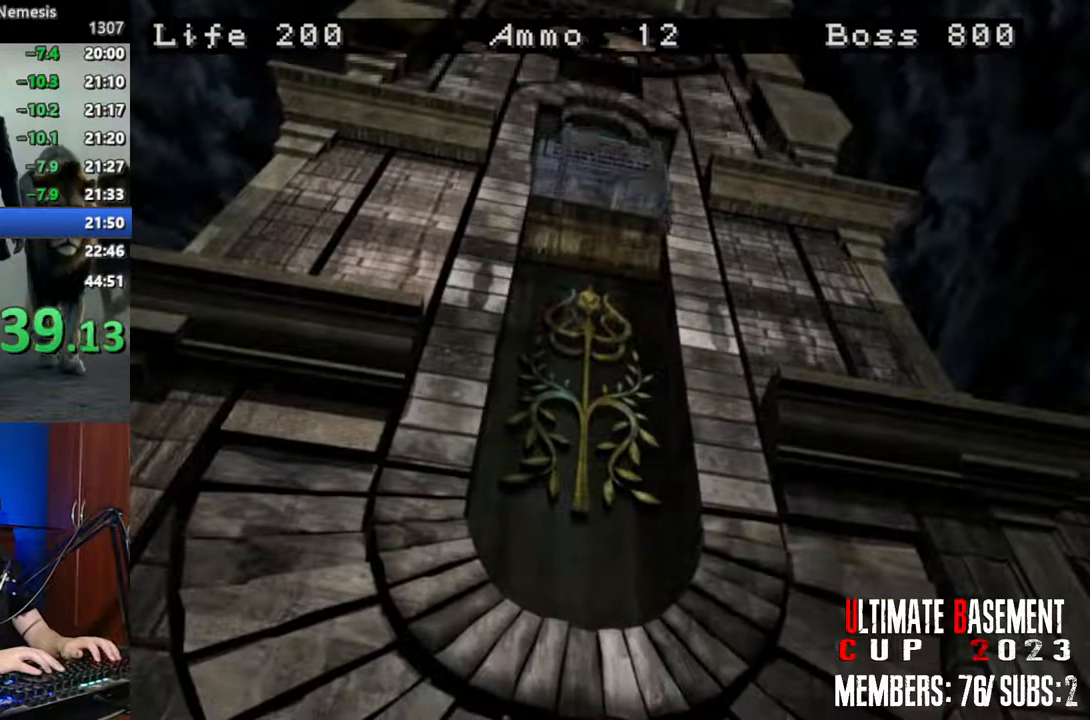
{"keys": ["shift"], "events": []}
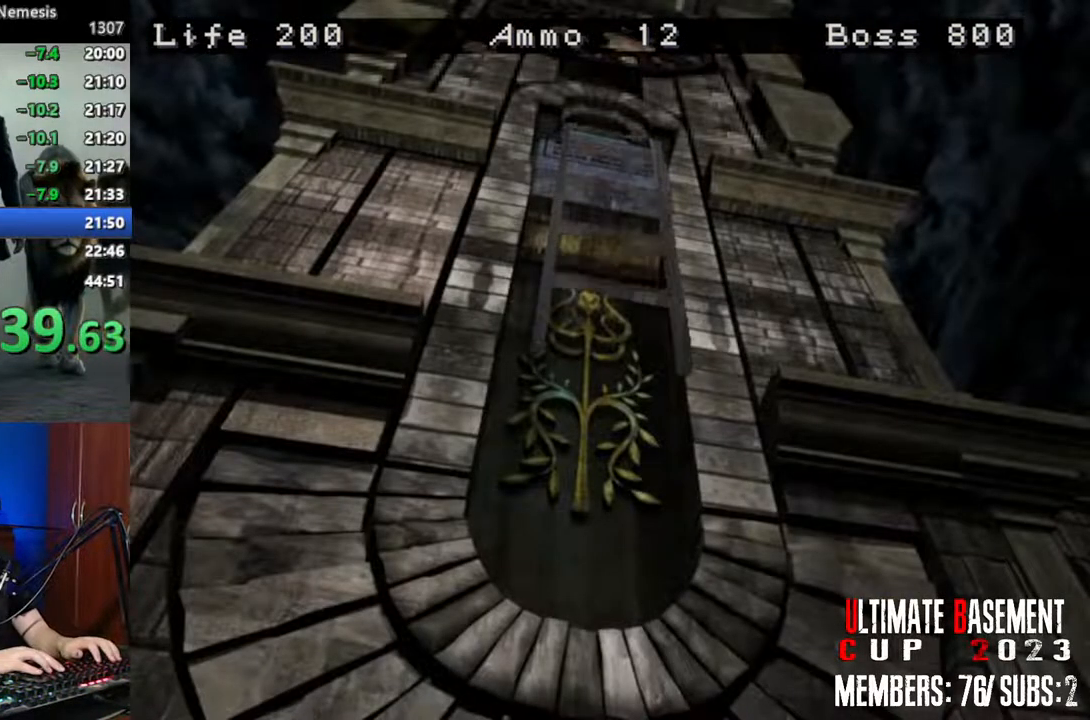
{"keys": ["shift"], "events": []}
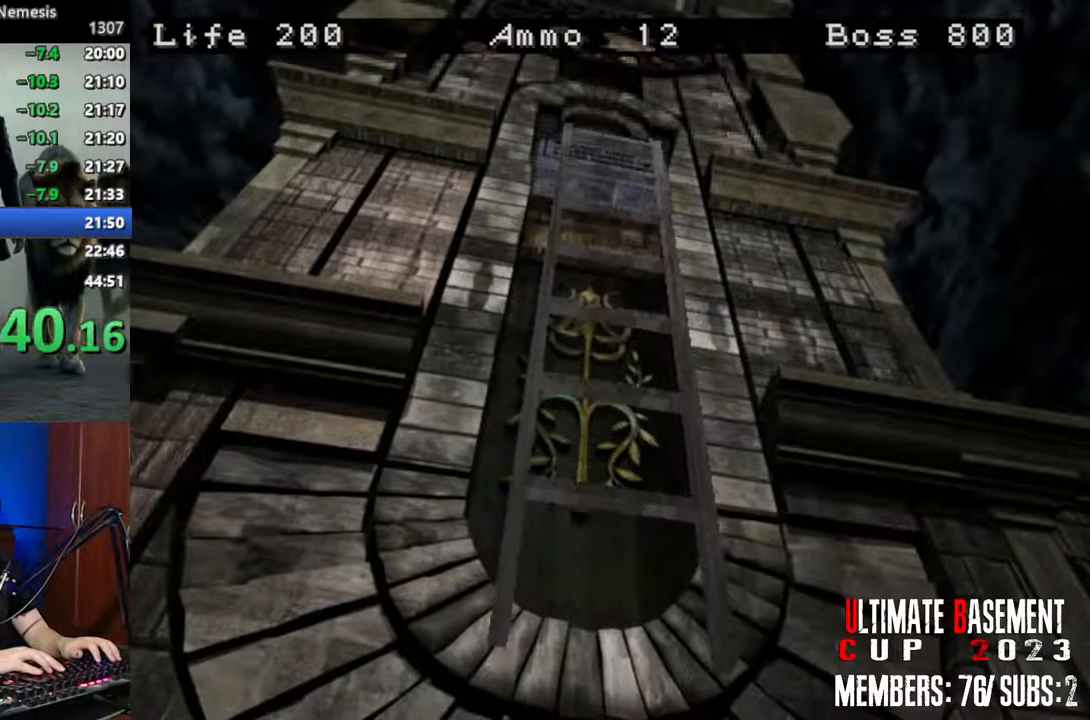
{"keys": ["shift"], "events": []}
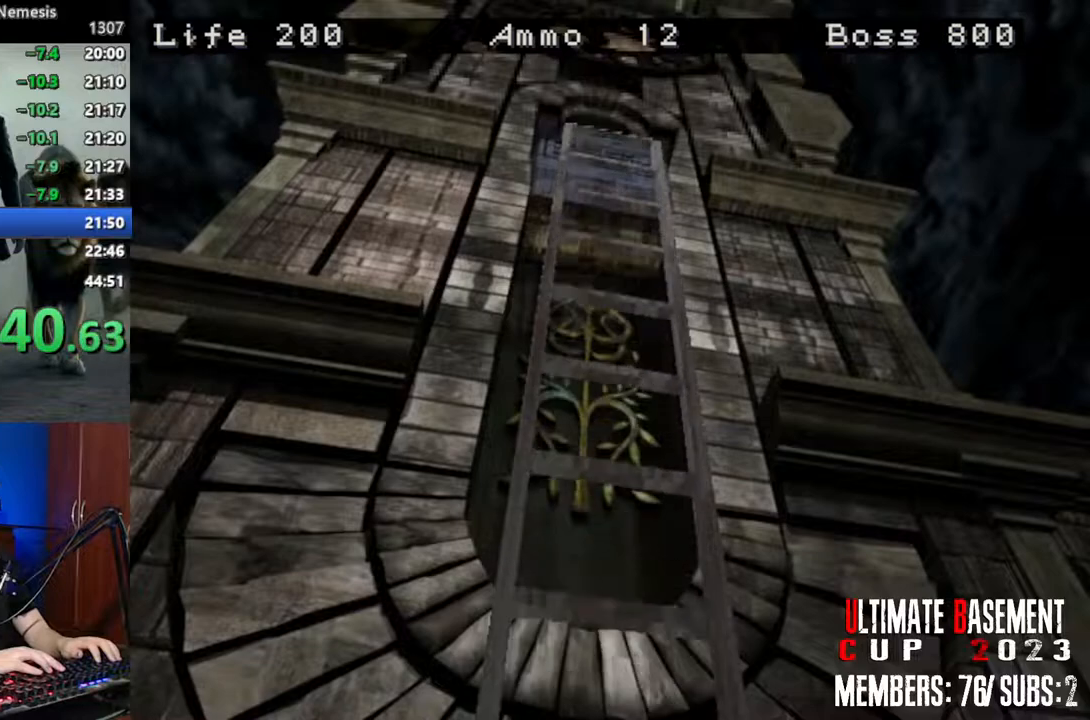
{"keys": ["shift"], "events": [[434, "q", "down"], [484, "q", "up"]]}
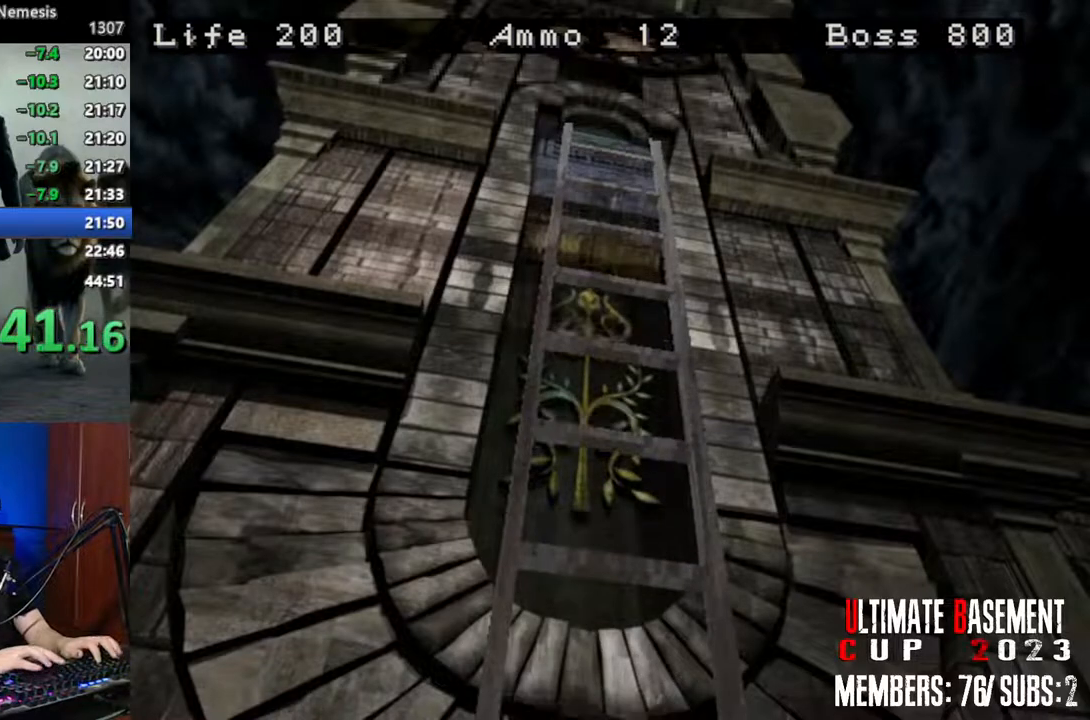
{"keys": ["shift"], "events": [[117, "q", "down"], [167, "q", "up"], [267, "q", "down"], [350, "q", "up"], [400, "q", "down"], [500, "q", "up"]]}
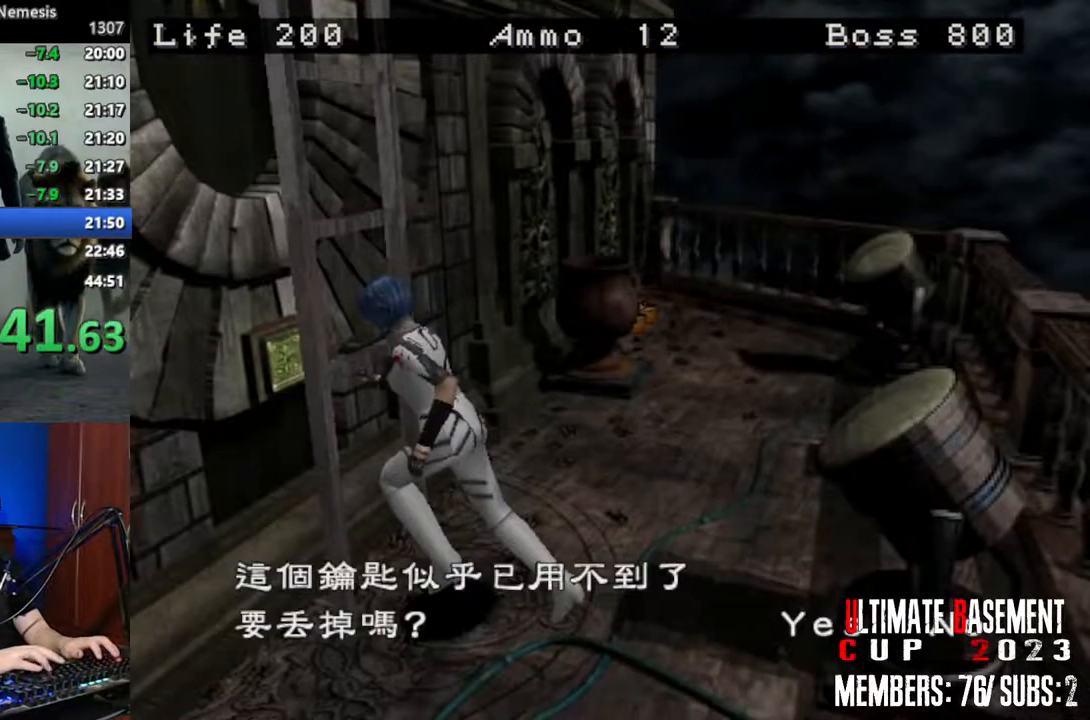
{"keys": ["q", "shift"], "events": [[50, "q", "down"], [134, "q", "up"], [184, "q", "down"], [234, "q", "up"], [317, "q", "down"], [367, "q", "up"], [467, "q", "down"]]}
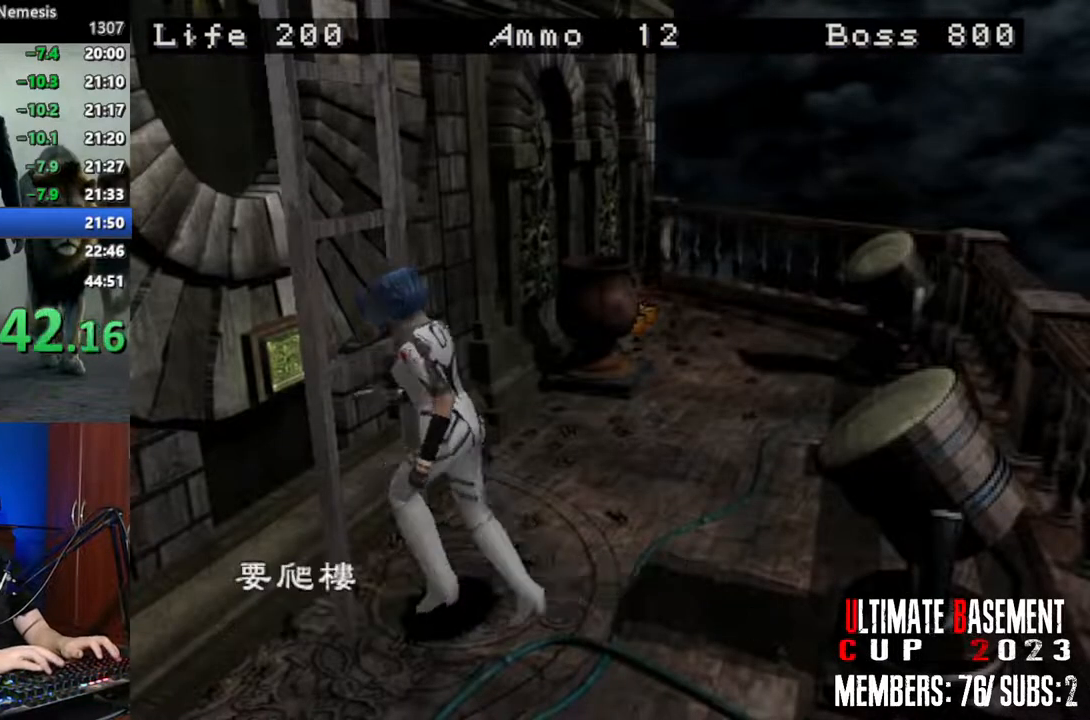
{"keys": ["shift"], "events": [[67, "q", "up"], [100, "q", "down"], [200, "q", "up"], [250, "q", "down"], [334, "q", "up"], [434, "q", "down"], [484, "q", "up"]]}
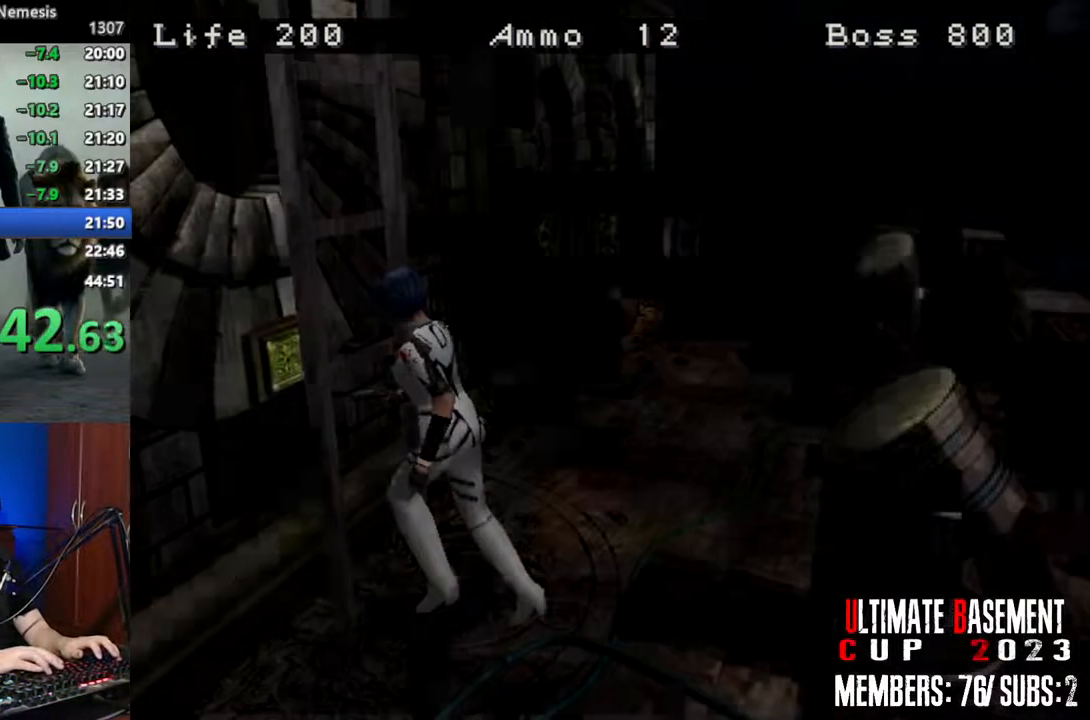
{"keys": ["a", "shift"], "events": [[67, "q", "down"], [117, "q", "up"], [400, "a", "down"]]}
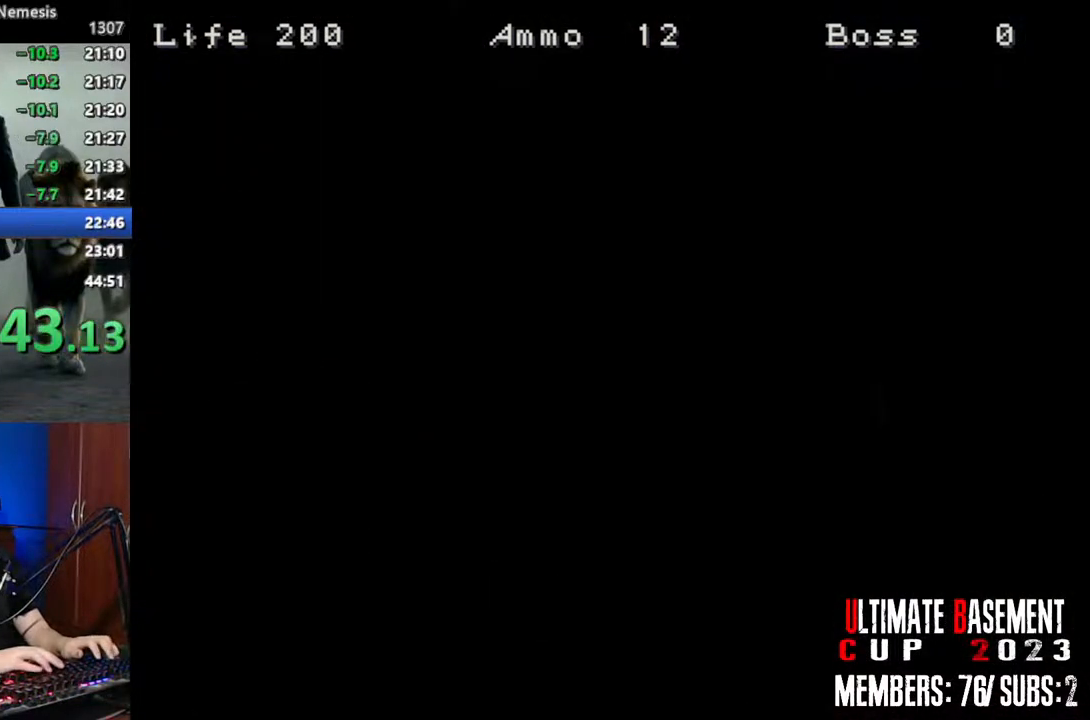
{"keys": ["a", "shift"], "events": [[50, "w", "down"], [417, "w", "up"]]}
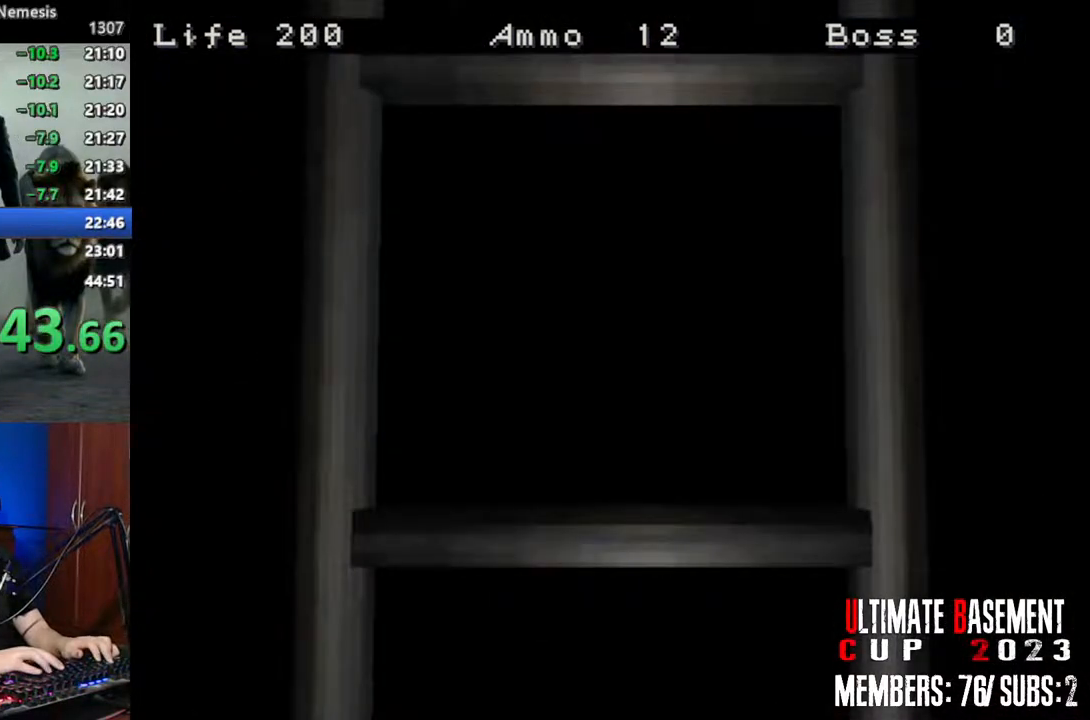
{"keys": ["a", "shift", "w"], "events": [[334, "space", "down"], [434, "space", "up"], [484, "w", "down"]]}
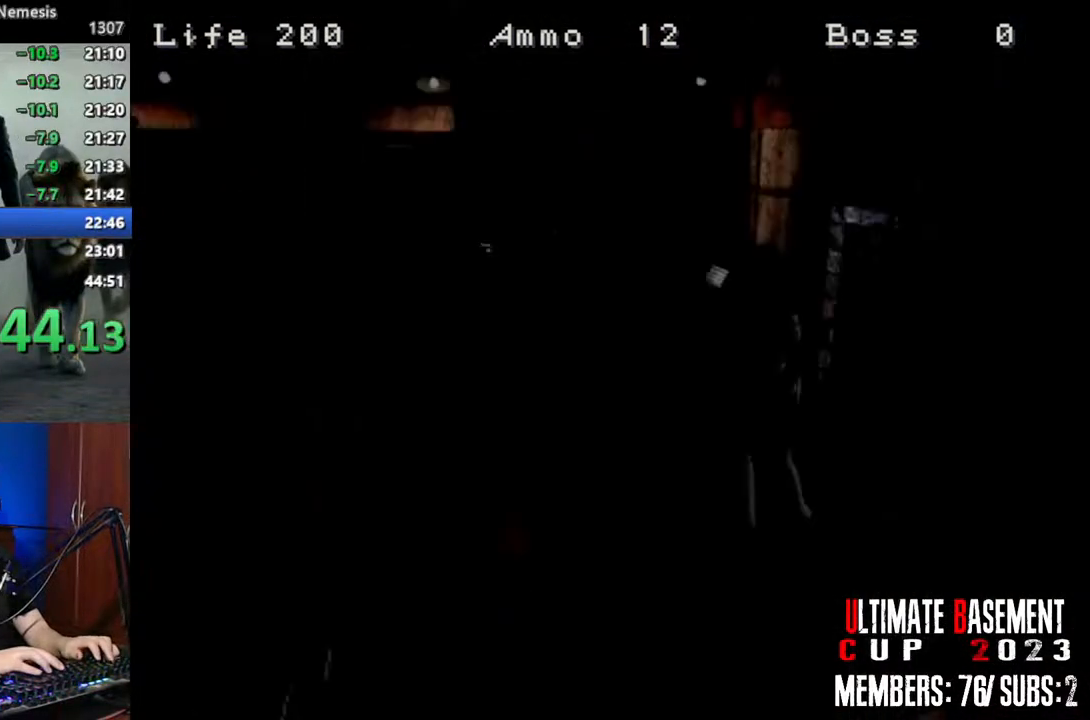
{"keys": ["a", "shift", "w"], "events": []}
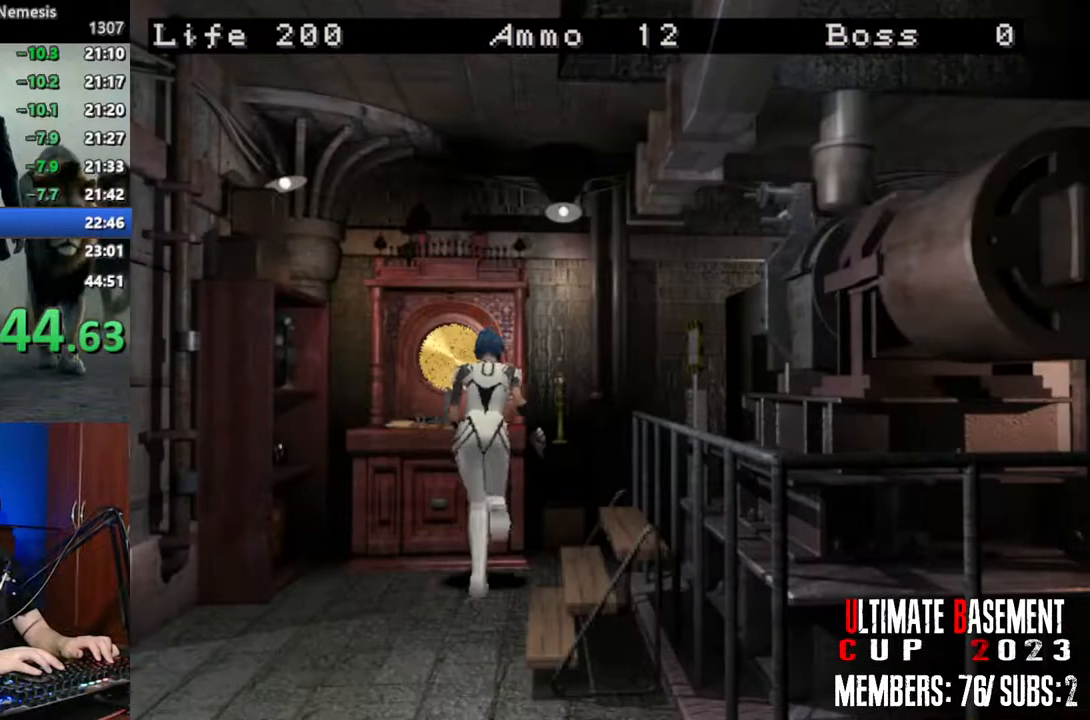
{"keys": ["q", "shift"], "events": [[50, "a", "up"], [184, "q", "down"], [184, "w", "up"], [234, "q", "up"], [317, "q", "down"], [367, "q", "up"], [467, "q", "down"]]}
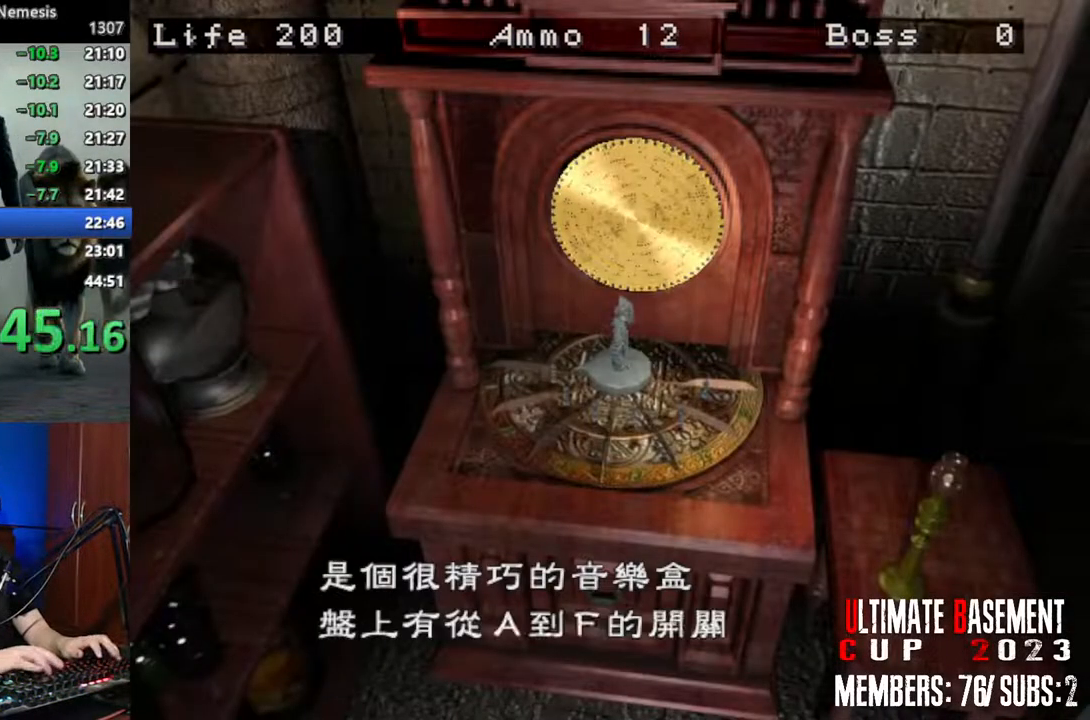
{"keys": ["shift"], "events": [[17, "q", "up"], [100, "q", "down"], [150, "q", "up"], [250, "q", "down"], [300, "q", "up"], [384, "q", "down"], [434, "q", "up"]]}
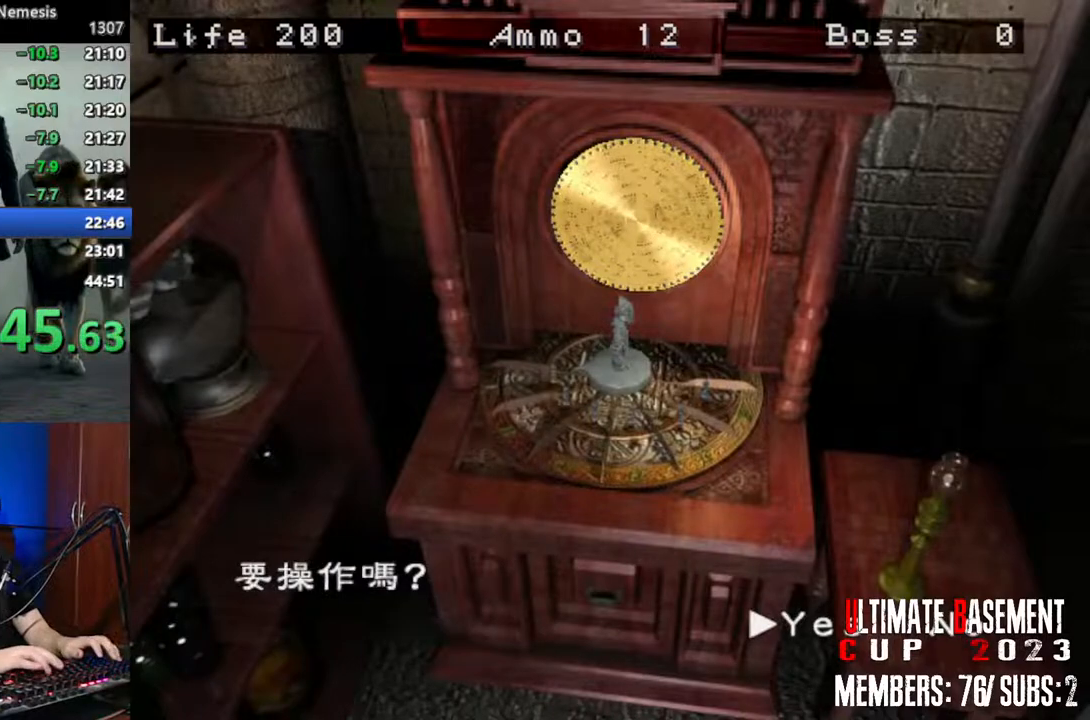
{"keys": [], "events": [[34, "q", "down"], [84, "q", "up"], [167, "q", "down"], [217, "q", "up"], [350, "shift", "up"]]}